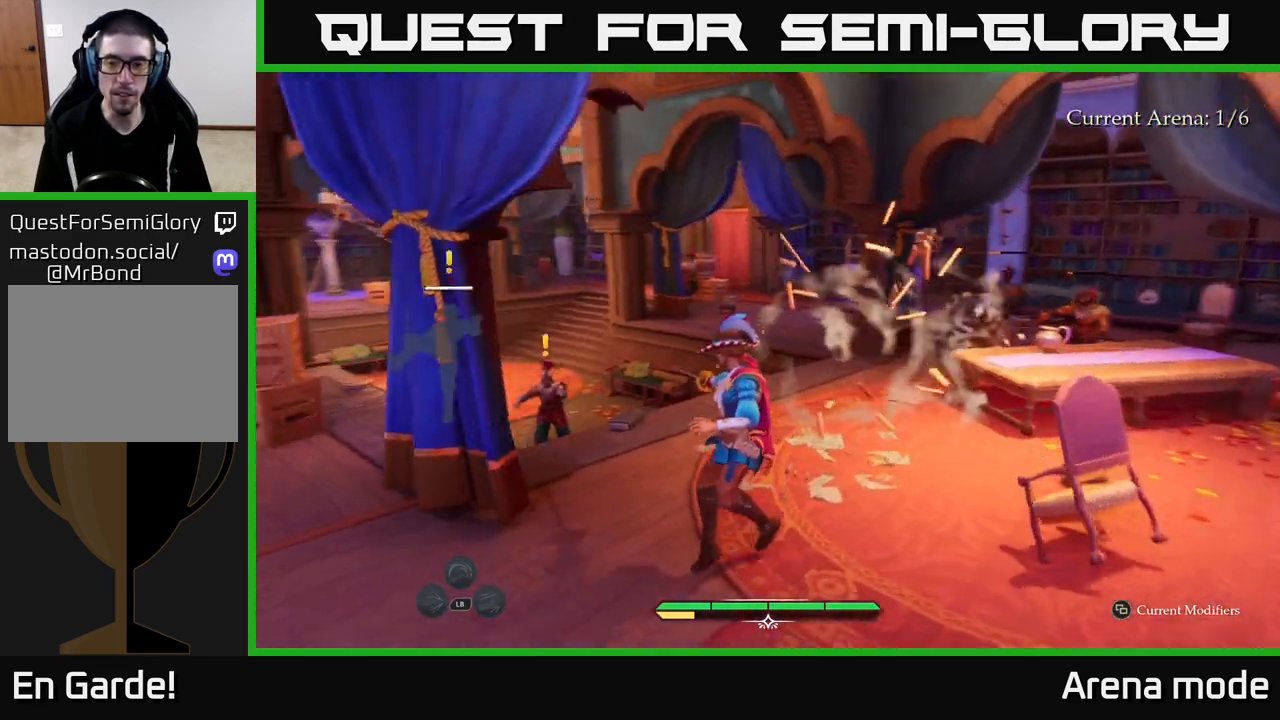
Gameplay with a controller (Xbox layout); each line is a JSON object with the inputs held at the frame after it. "events" lists button and stick changes between this image and that frame as [ms after this image, input, new state], when the widget could be followed in between.
{"buttons": ["L2"], "left_stick": "up-right", "right_stick": "right", "events": [[50, "L2", "up"], [100, "L2", "down"], [367, "right_stick", "right"]]}
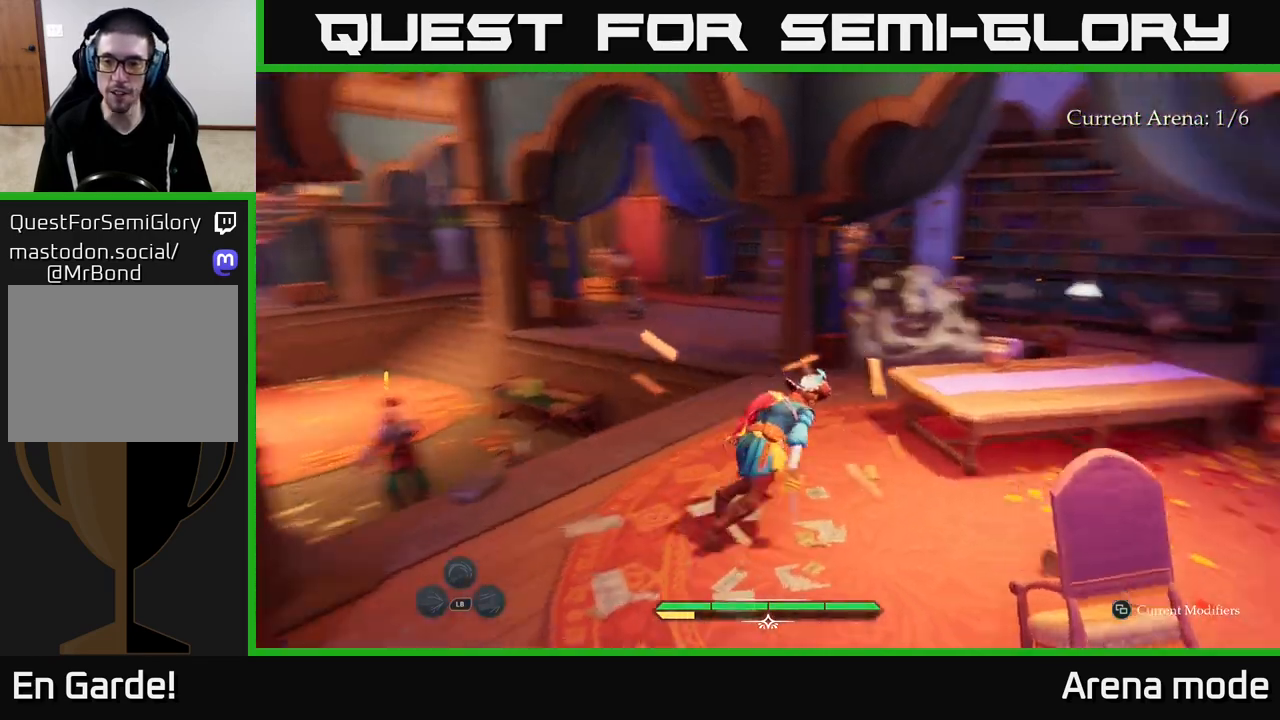
{"buttons": ["L2"], "left_stick": "up", "right_stick": "center", "events": [[67, "left_stick", "up"], [117, "right_stick", "center"]]}
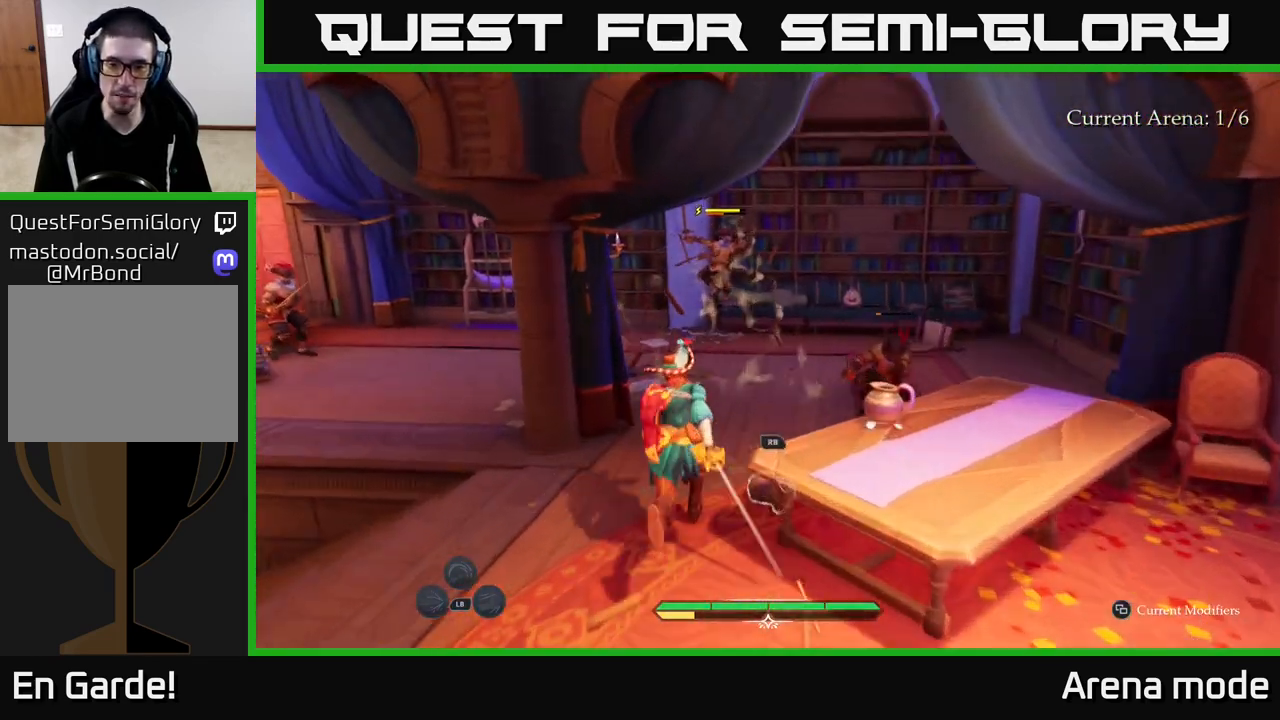
{"buttons": [], "left_stick": "up-right", "right_stick": "center", "events": [[17, "left_stick", "up-right"], [133, "X", "down"], [267, "X", "up"], [400, "L2", "up"]]}
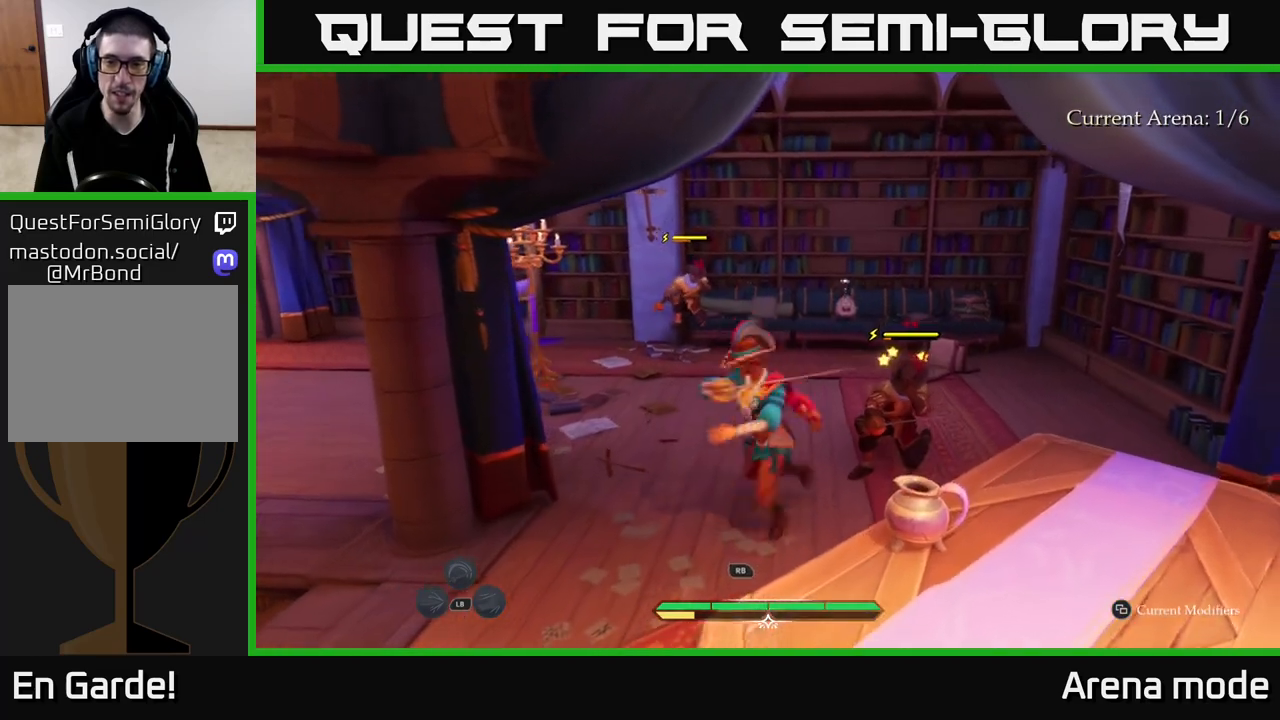
{"buttons": ["X"], "left_stick": "up-right", "right_stick": "center", "events": [[17, "X", "down"], [133, "X", "up"], [217, "X", "down"], [333, "X", "up"], [433, "X", "down"]]}
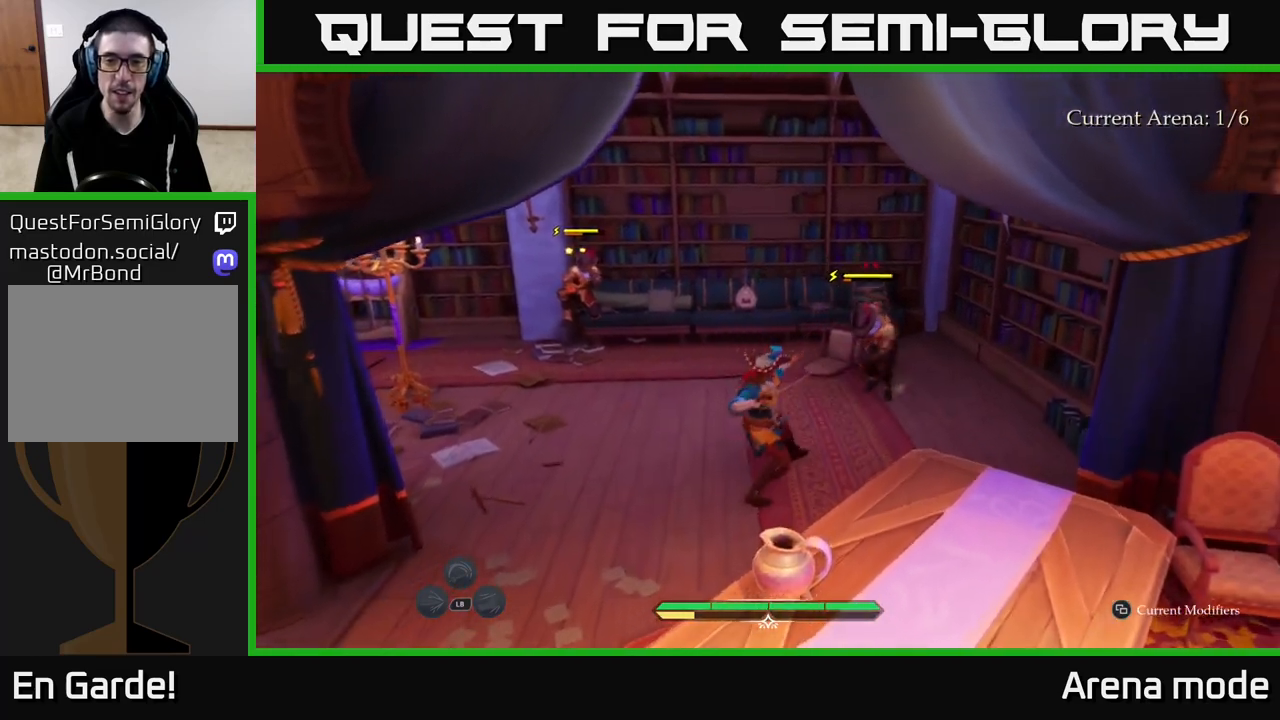
{"buttons": [], "left_stick": "up-right", "right_stick": "center", "events": [[33, "X", "up"], [117, "X", "down"], [200, "X", "up"], [283, "X", "down"], [383, "X", "up"]]}
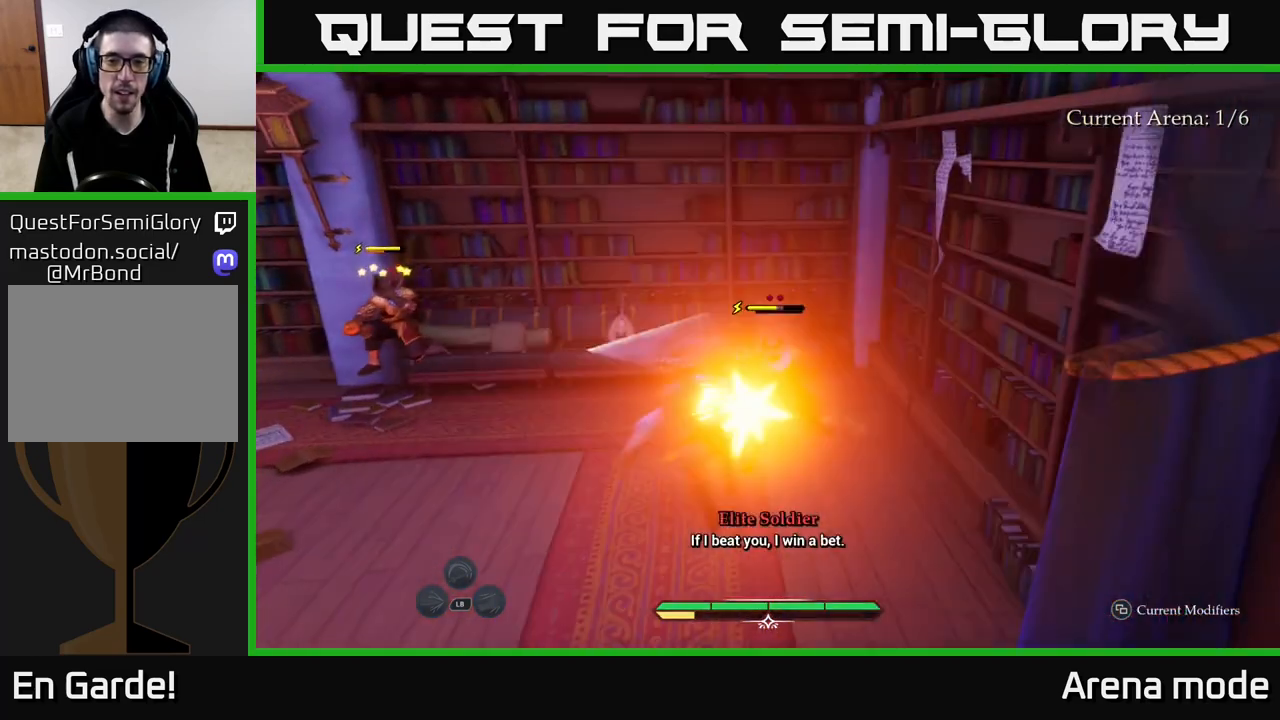
{"buttons": [], "left_stick": "center", "right_stick": "center", "events": [[33, "left_stick", "center"]]}
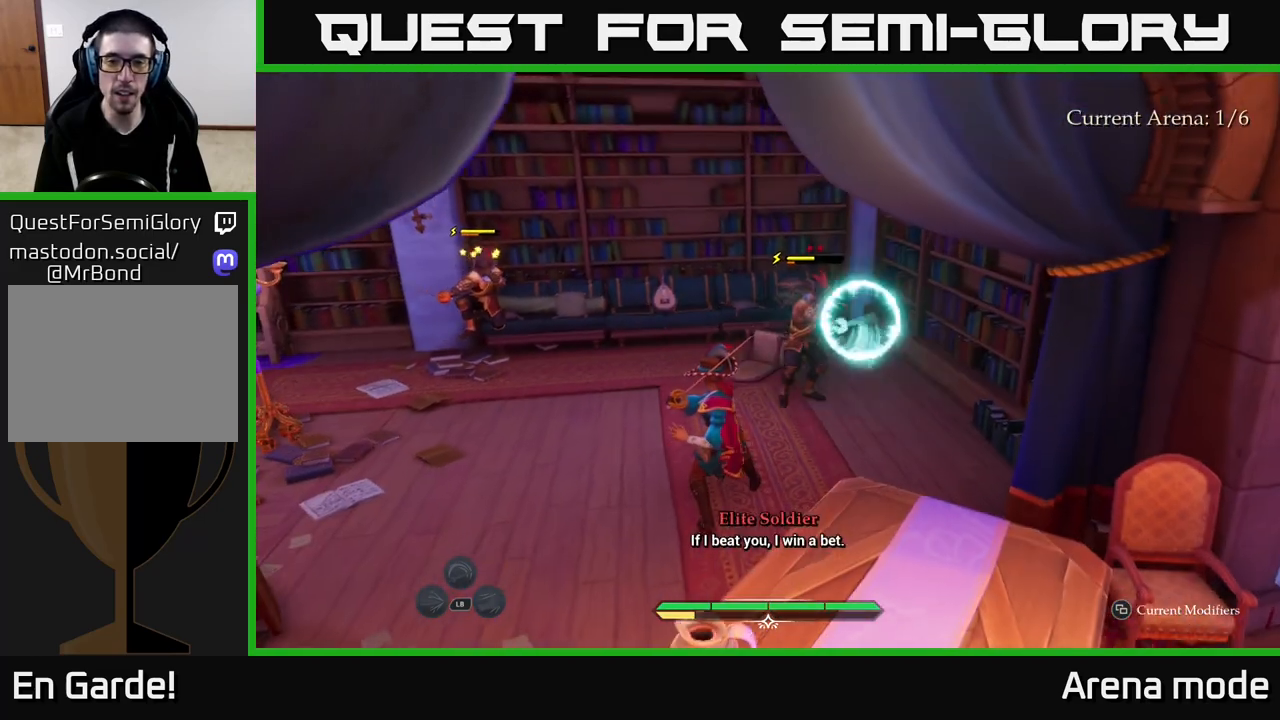
{"buttons": [], "left_stick": "center", "right_stick": "center", "events": [[150, "Y", "down"], [200, "Y", "up"]]}
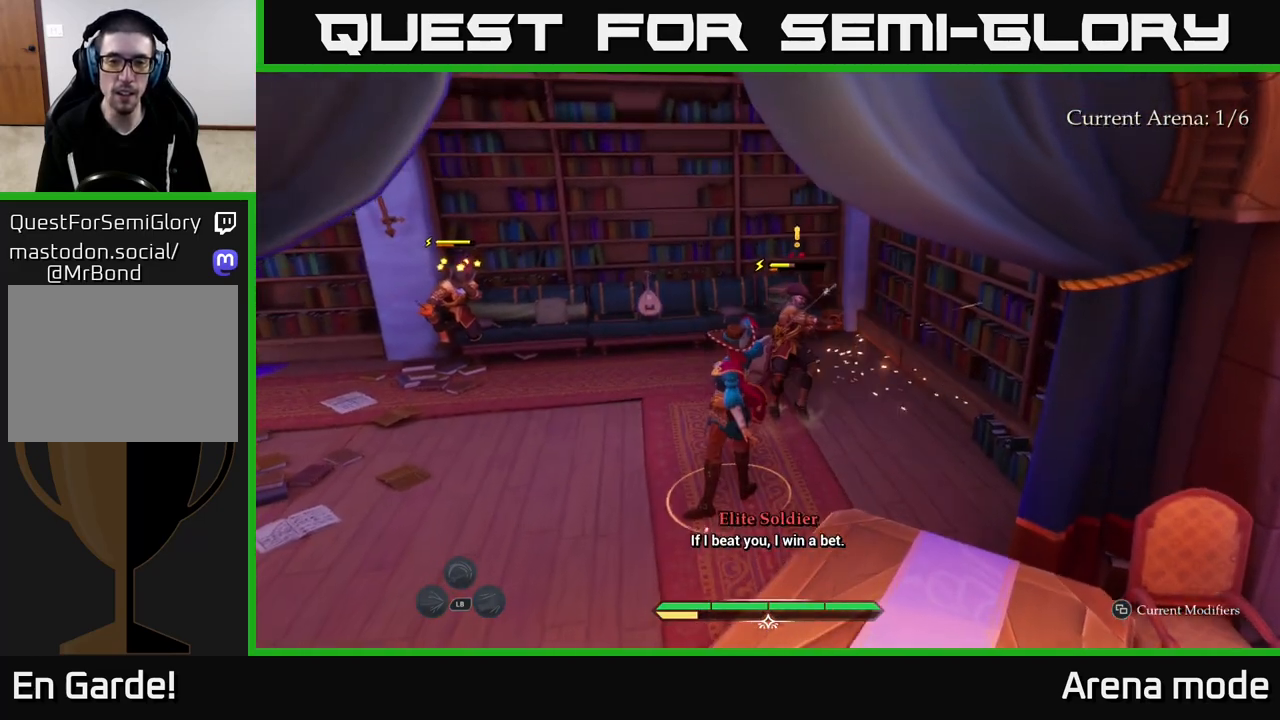
{"buttons": ["X"], "left_stick": "center", "right_stick": "center", "events": [[133, "left_stick", "up"], [150, "X", "down"], [217, "X", "up"], [467, "X", "down"], [483, "left_stick", "center"]]}
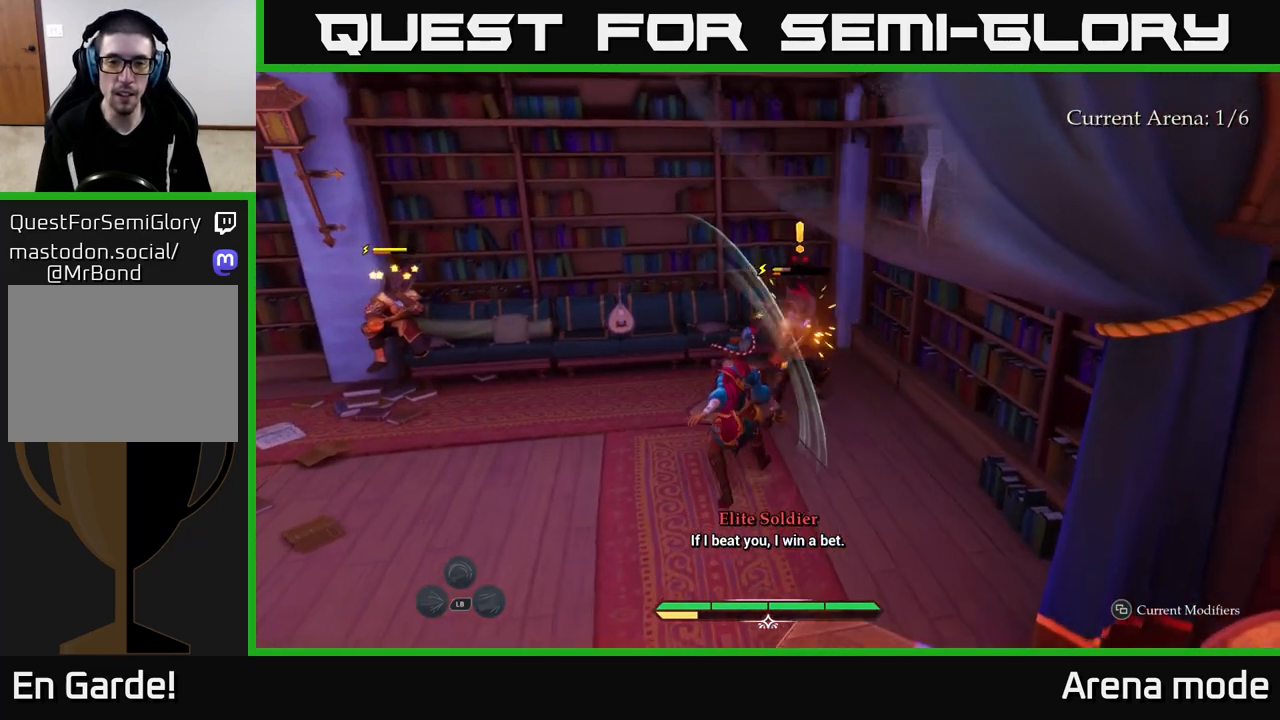
{"buttons": [], "left_stick": "center", "right_stick": "center", "events": [[50, "X", "up"], [150, "X", "down"], [250, "X", "up"], [350, "X", "down"], [433, "X", "up"]]}
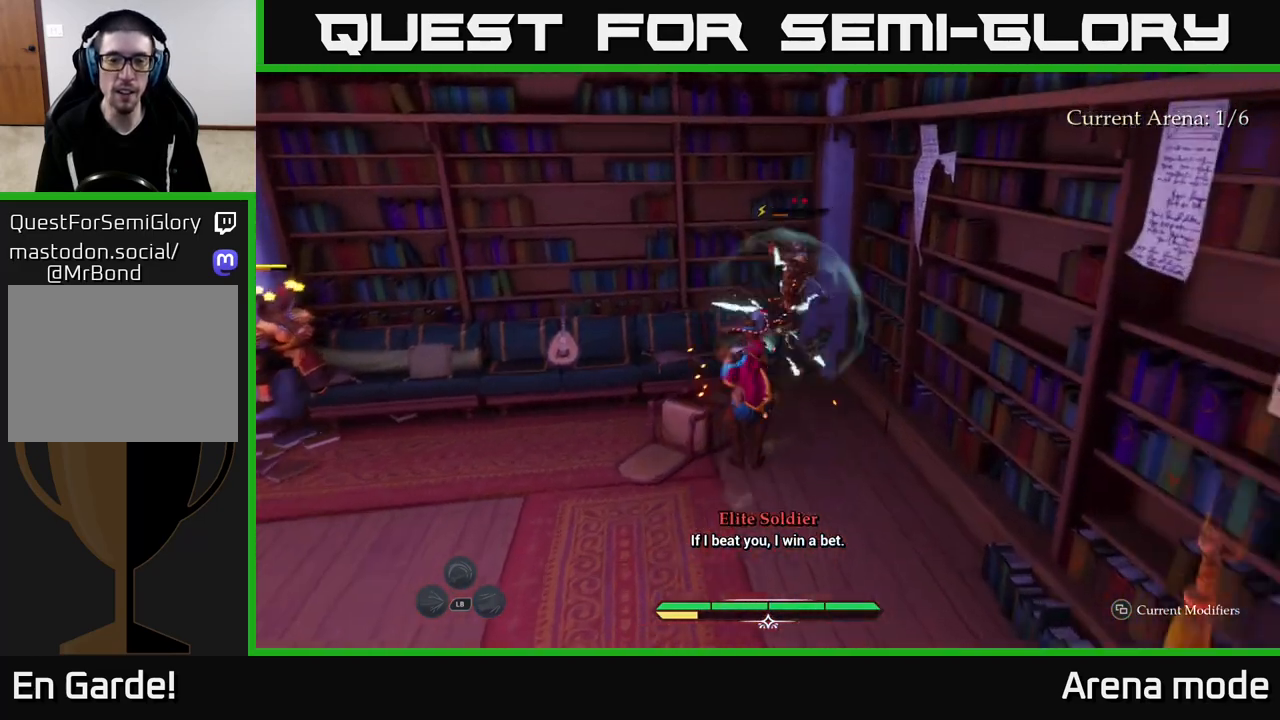
{"buttons": ["X"], "left_stick": "center", "right_stick": "center", "events": [[33, "X", "down"], [150, "X", "up"], [433, "X", "down"]]}
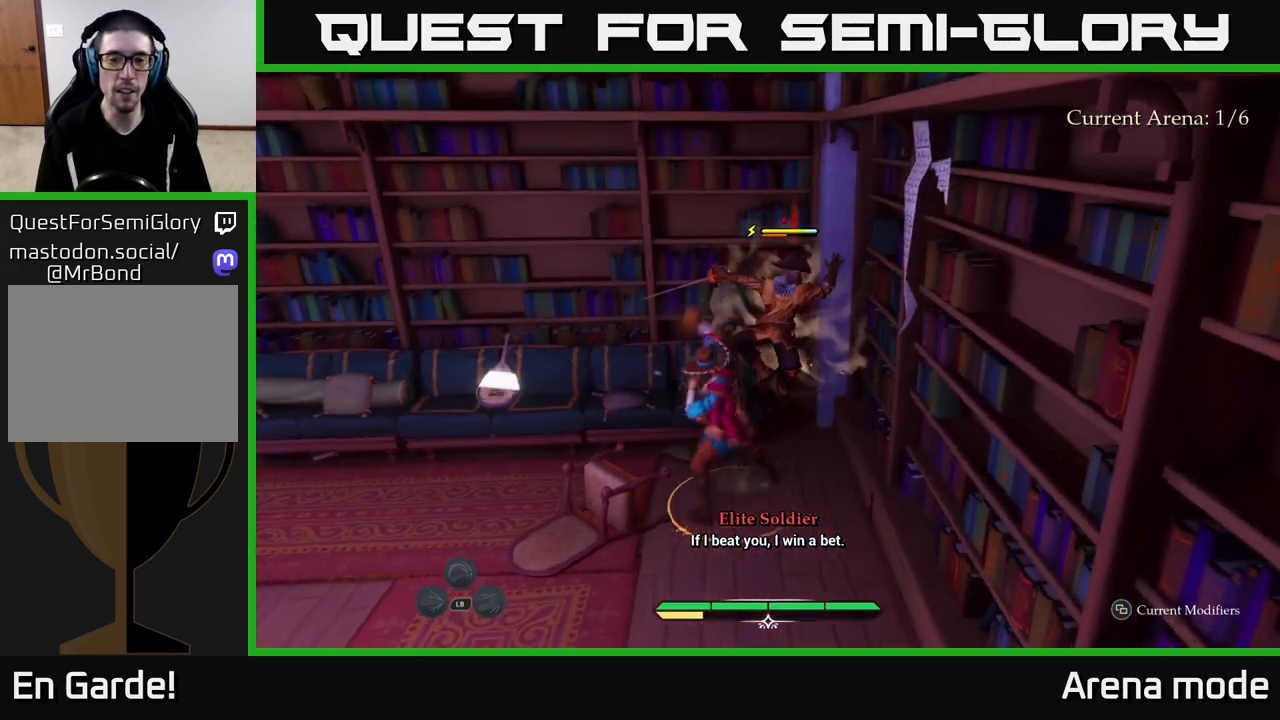
{"buttons": [], "left_stick": "center", "right_stick": "center", "events": [[50, "X", "up"], [150, "X", "down"], [233, "X", "up"], [317, "X", "down"], [400, "X", "up"]]}
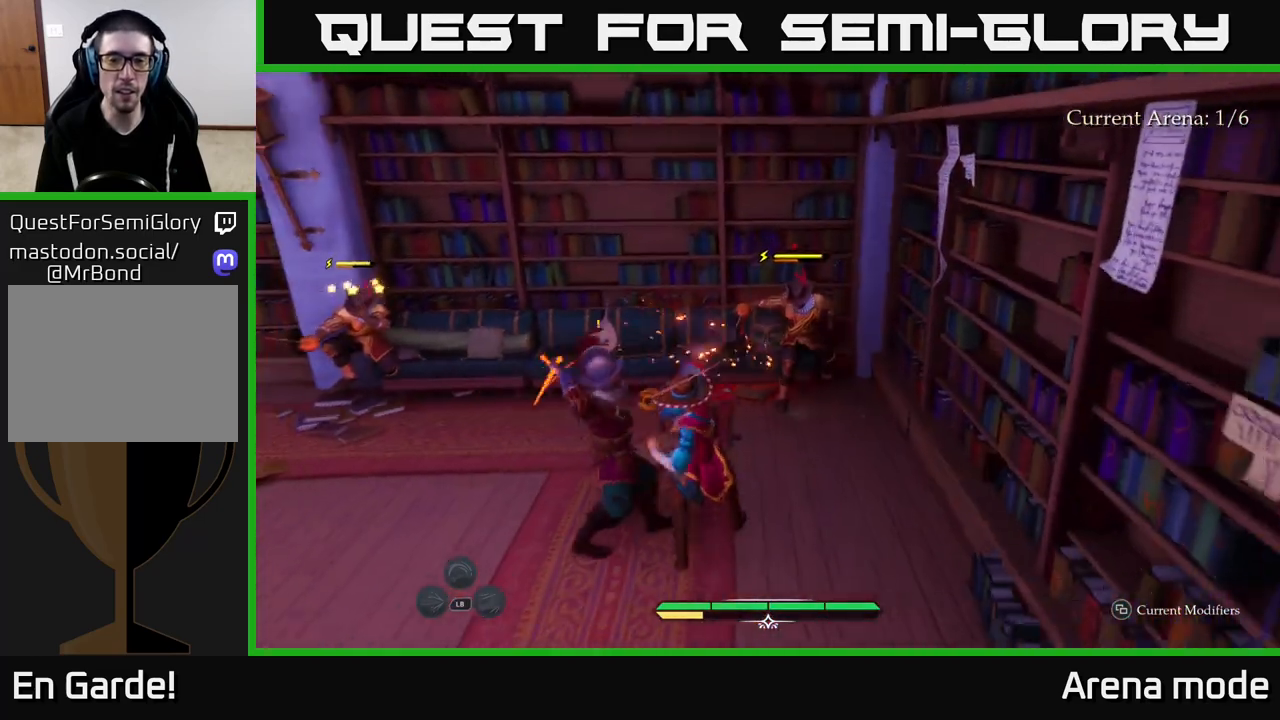
{"buttons": [], "left_stick": "left", "right_stick": "center", "events": [[167, "left_stick", "left"], [283, "B", "down"], [367, "B", "up"], [433, "B", "down"], [500, "B", "up"]]}
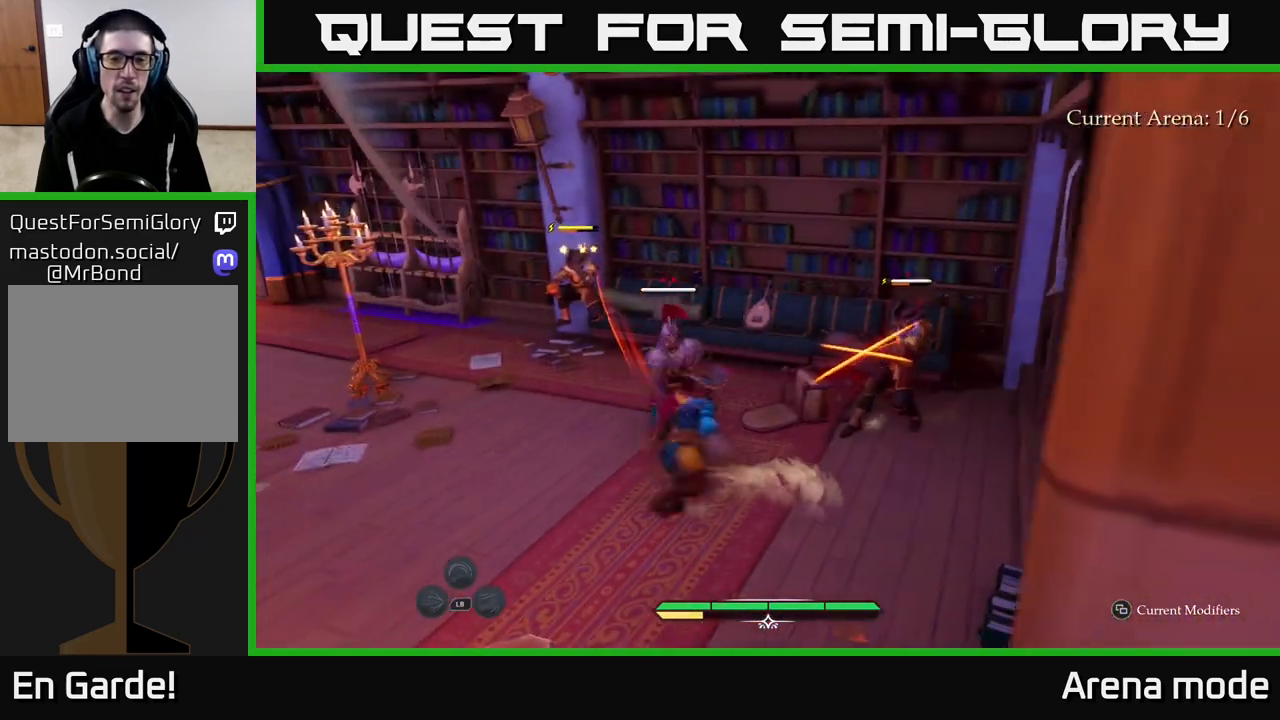
{"buttons": [], "left_stick": "center", "right_stick": "center", "events": [[133, "left_stick", "center"]]}
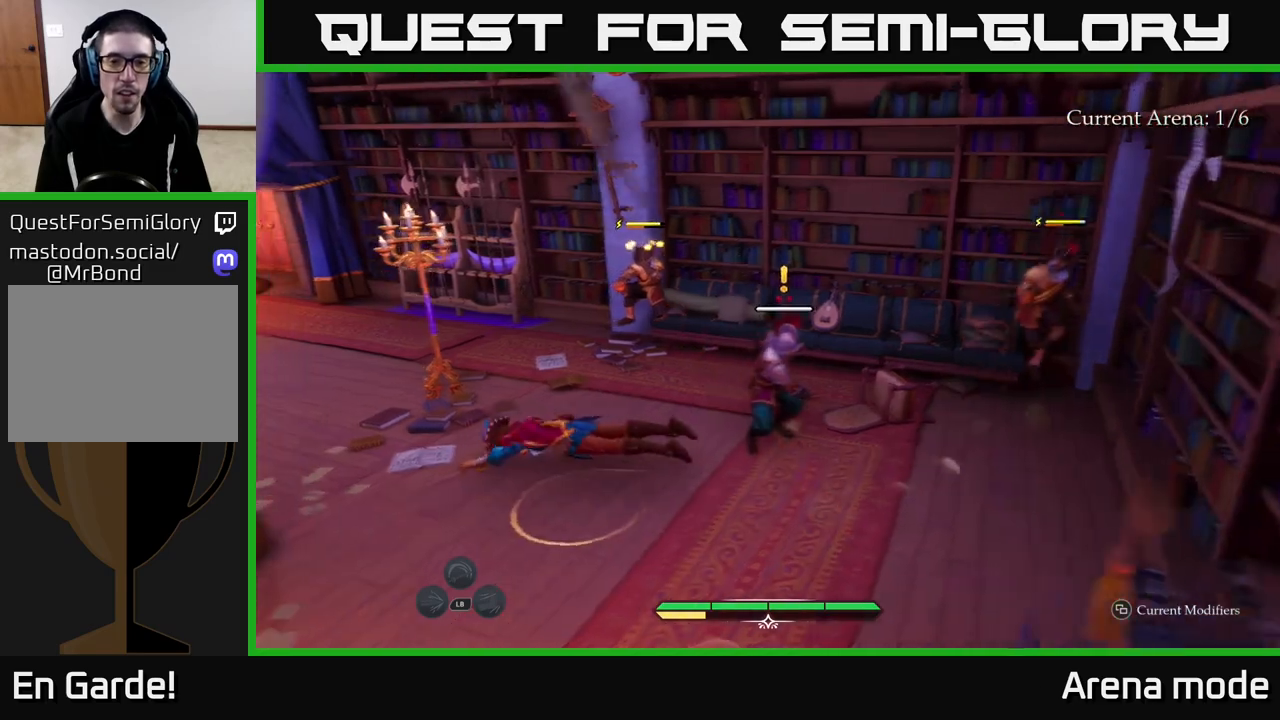
{"buttons": ["R2"], "left_stick": "up-right", "right_stick": "center", "events": [[33, "left_stick", "right"], [67, "R2", "down"], [150, "R2", "up"], [333, "left_stick", "up-right"], [467, "R2", "down"]]}
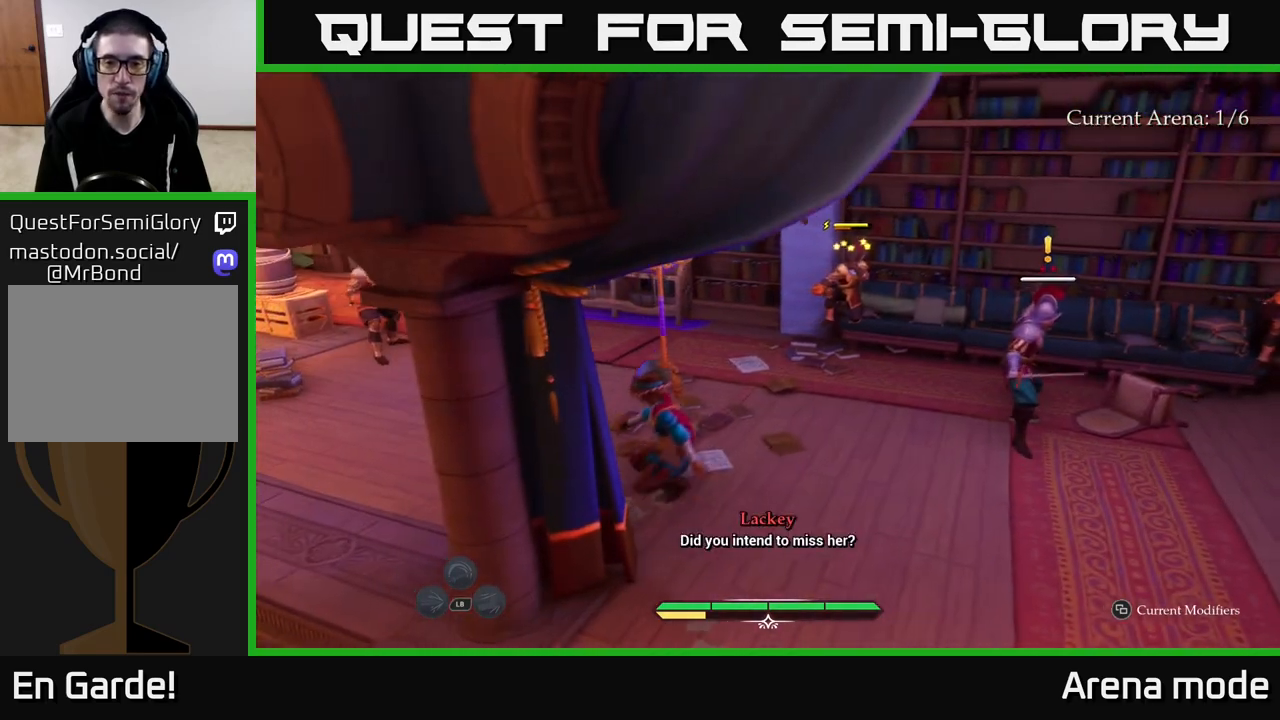
{"buttons": [], "left_stick": "up-left", "right_stick": "center", "events": [[33, "R2", "up"], [317, "left_stick", "center"], [467, "left_stick", "up-left"]]}
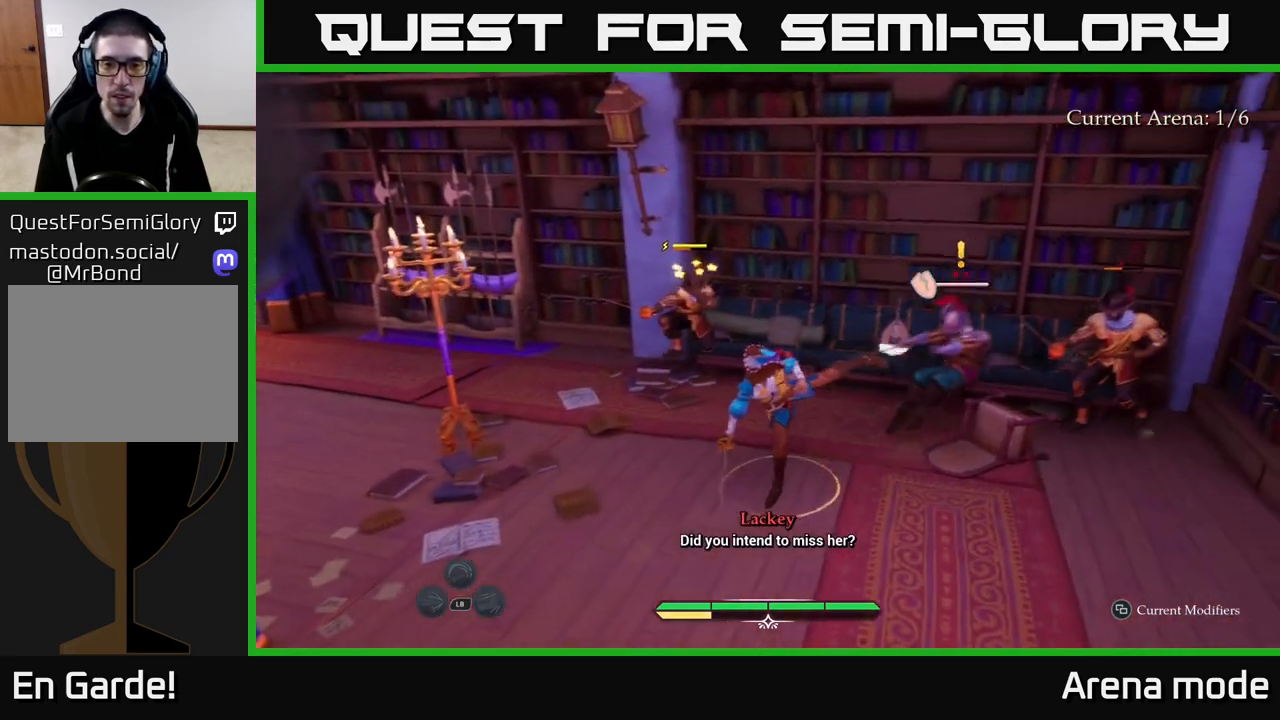
{"buttons": [], "left_stick": "up-left", "right_stick": "center", "events": [[167, "X", "down"], [267, "X", "up"], [400, "X", "down"], [483, "X", "up"]]}
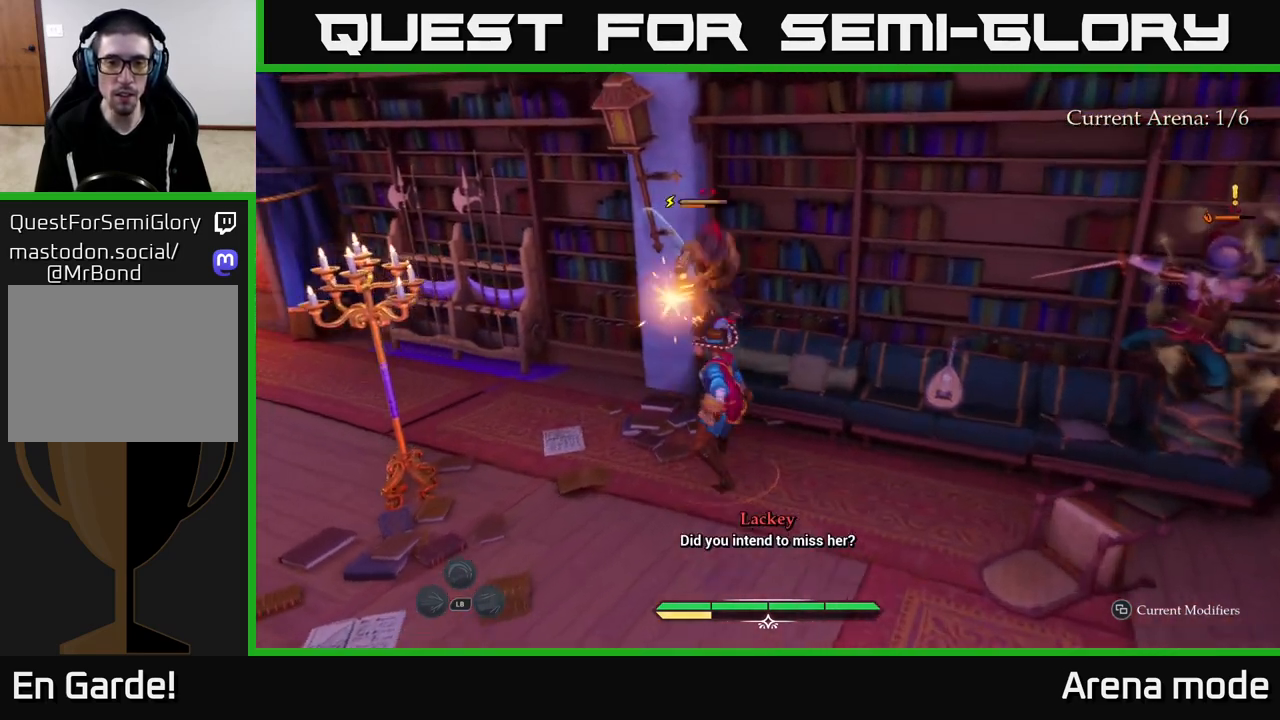
{"buttons": ["X"], "left_stick": "center", "right_stick": "center", "events": [[50, "X", "down"], [150, "X", "up"], [267, "left_stick", "center"], [283, "X", "down"], [367, "X", "up"], [450, "X", "down"]]}
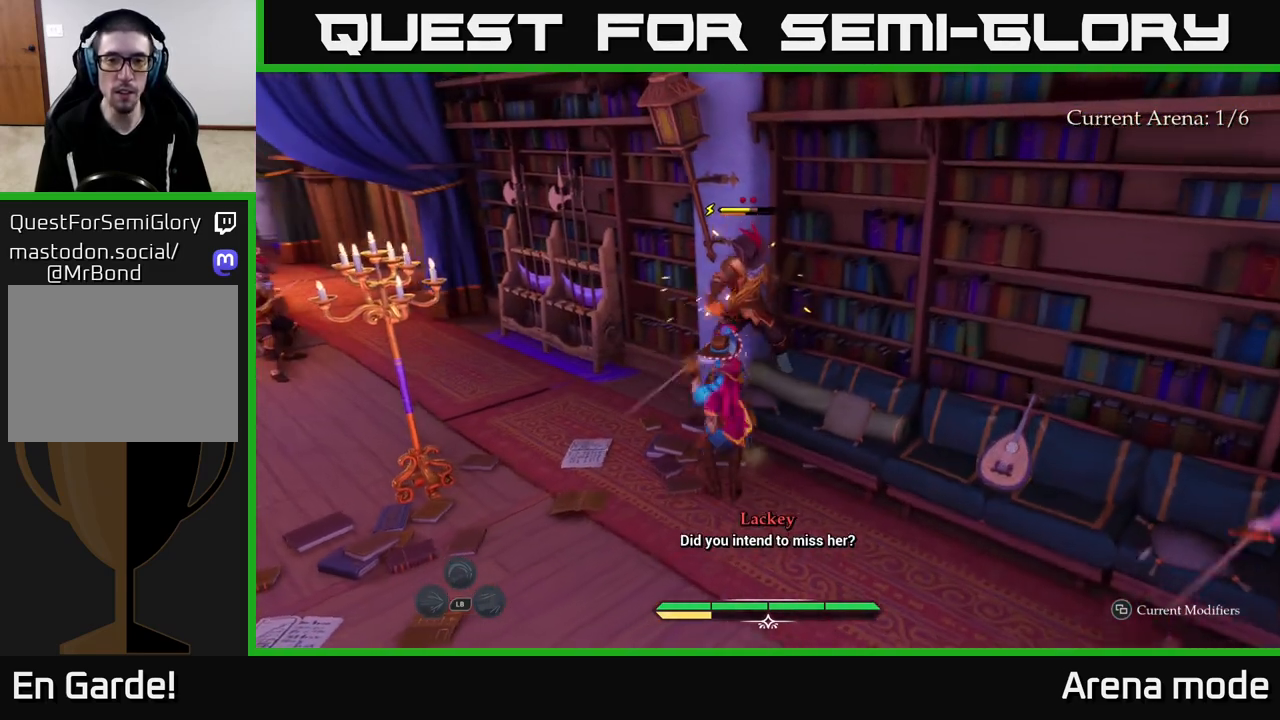
{"buttons": [], "left_stick": "center", "right_stick": "center", "events": [[33, "X", "up"]]}
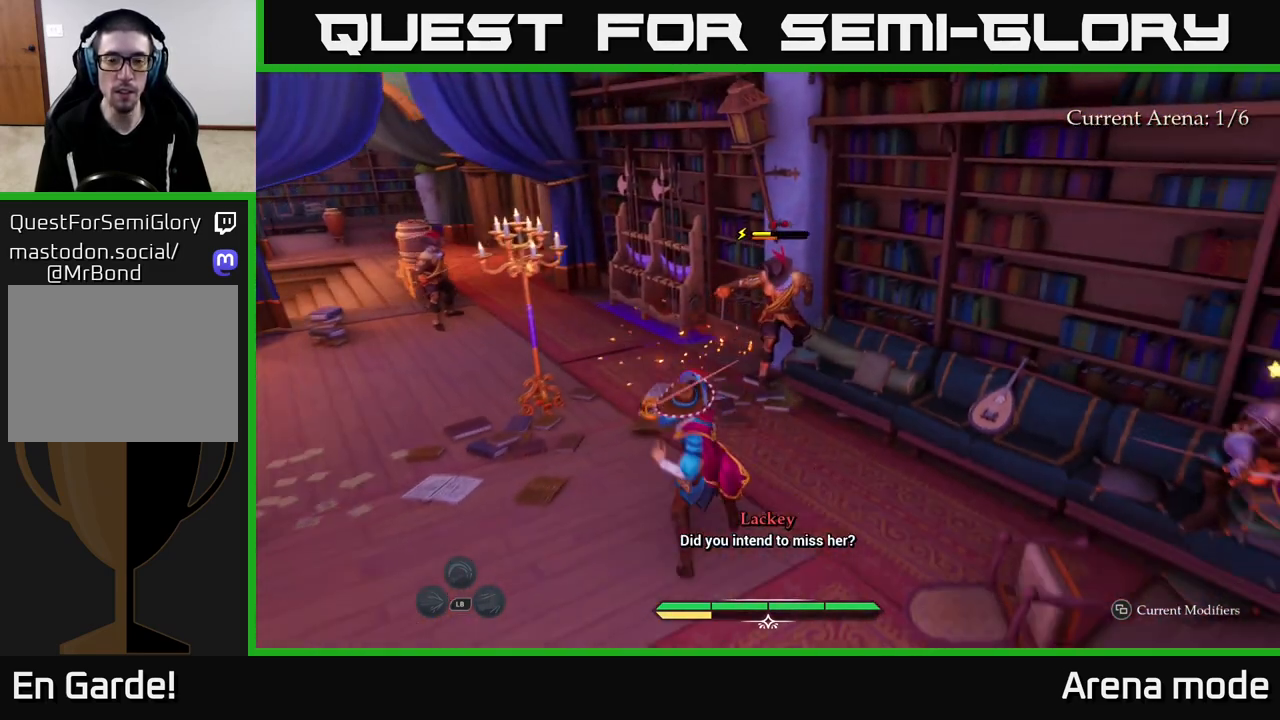
{"buttons": [], "left_stick": "center", "right_stick": "center", "events": [[400, "Y", "down"], [483, "Y", "up"]]}
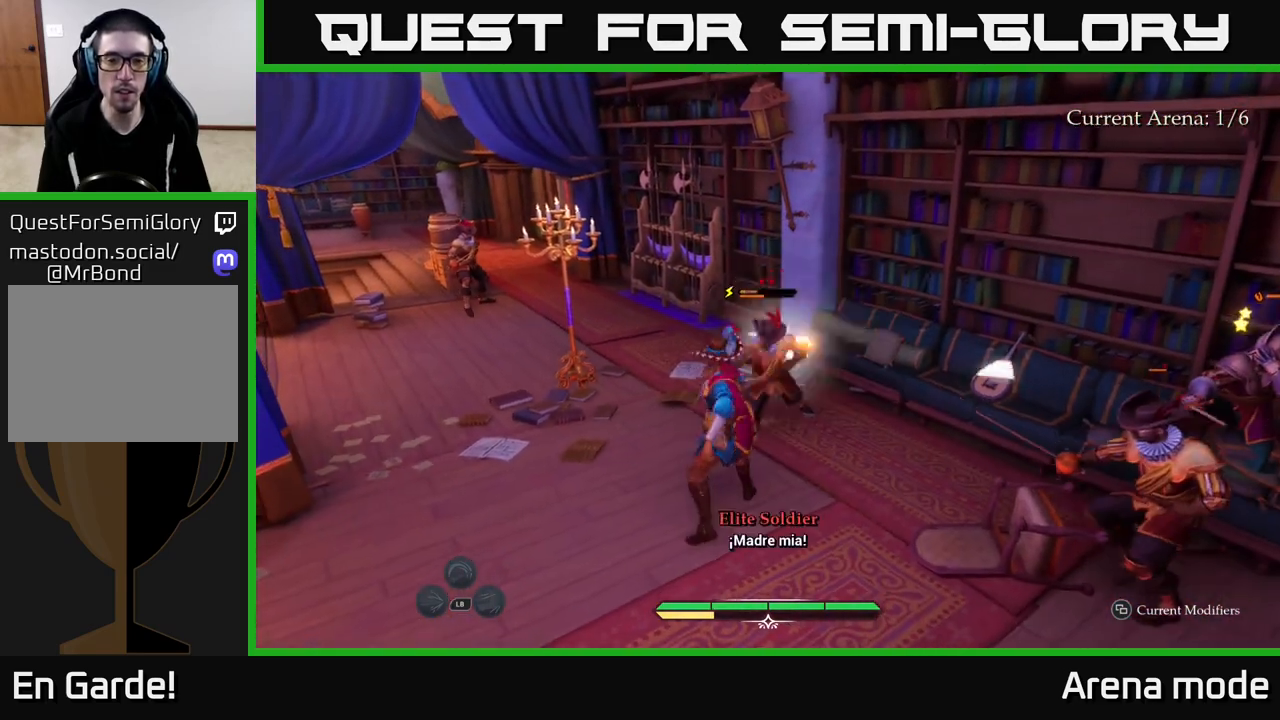
{"buttons": ["X"], "left_stick": "center", "right_stick": "center", "events": [[467, "X", "down"]]}
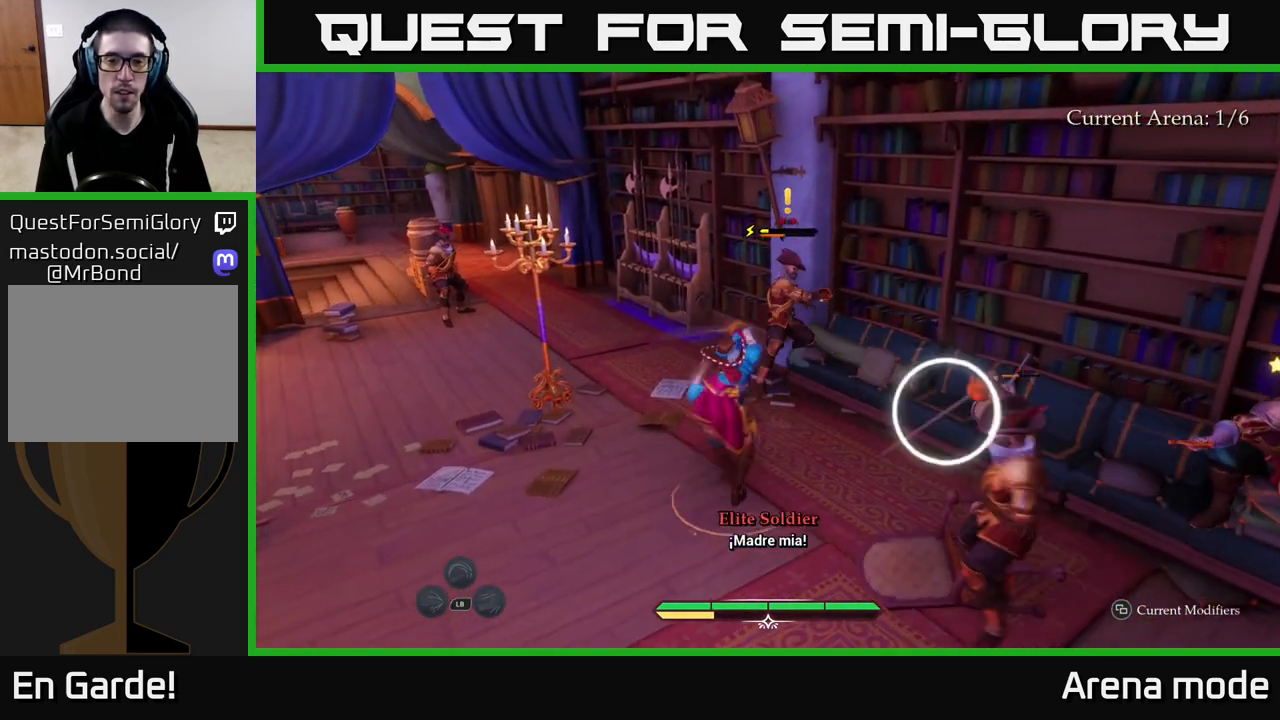
{"buttons": [], "left_stick": "up-left", "right_stick": "center", "events": [[33, "X", "up"], [67, "left_stick", "up"], [267, "left_stick", "up-left"], [317, "B", "down"], [400, "B", "up"]]}
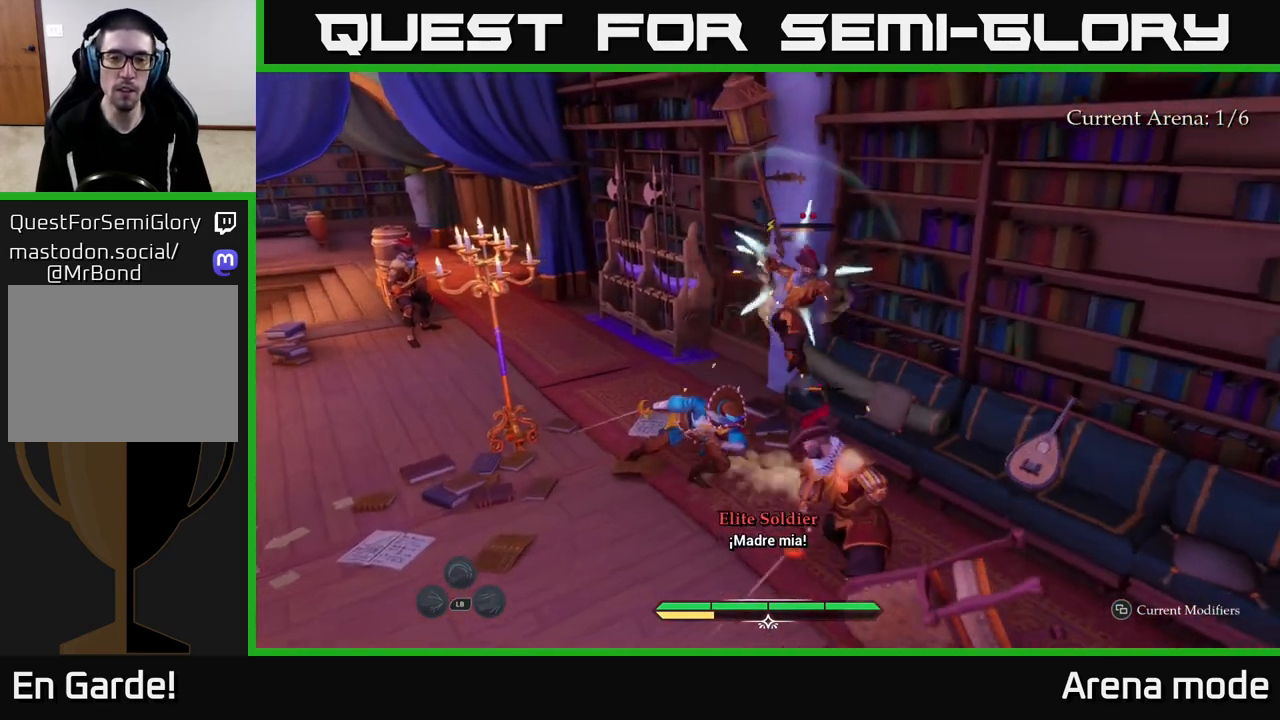
{"buttons": [], "left_stick": "right", "right_stick": "center", "events": [[100, "left_stick", "center"], [200, "left_stick", "right"], [367, "X", "down"], [433, "X", "up"]]}
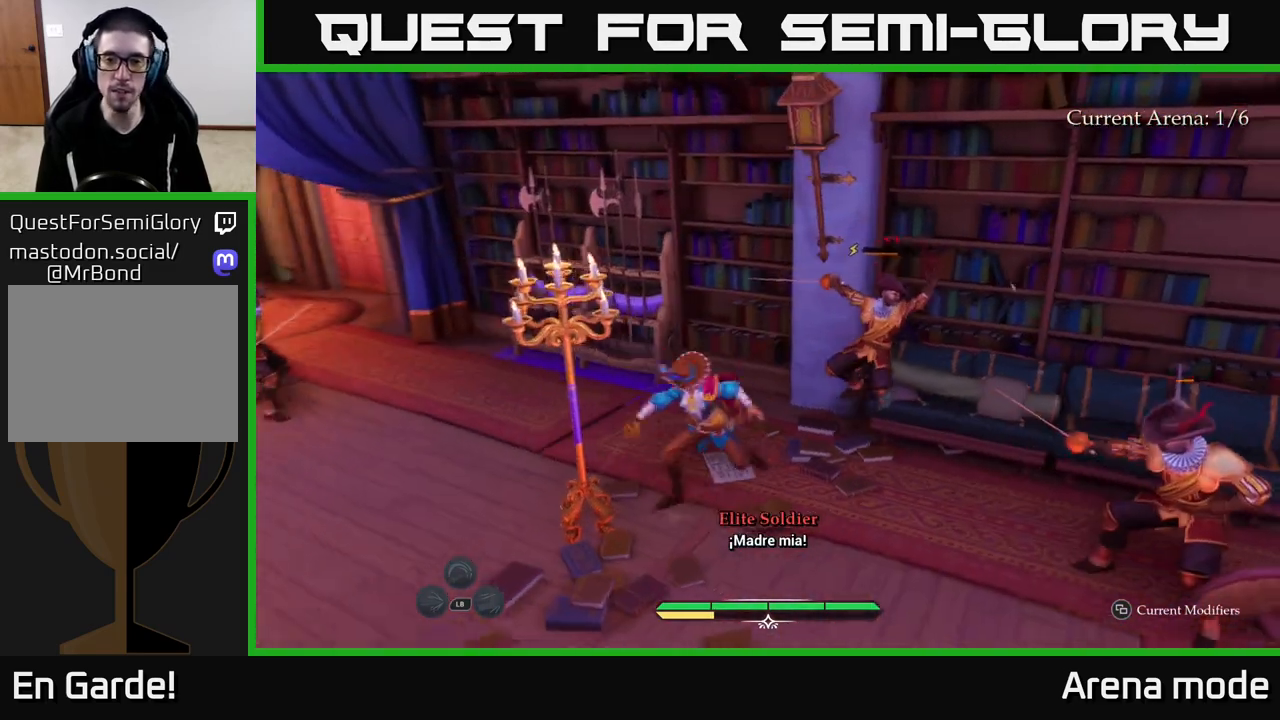
{"buttons": [], "left_stick": "up-right", "right_stick": "center", "events": [[133, "left_stick", "up-right"], [200, "X", "down"], [283, "X", "up"], [367, "X", "down"], [450, "X", "up"]]}
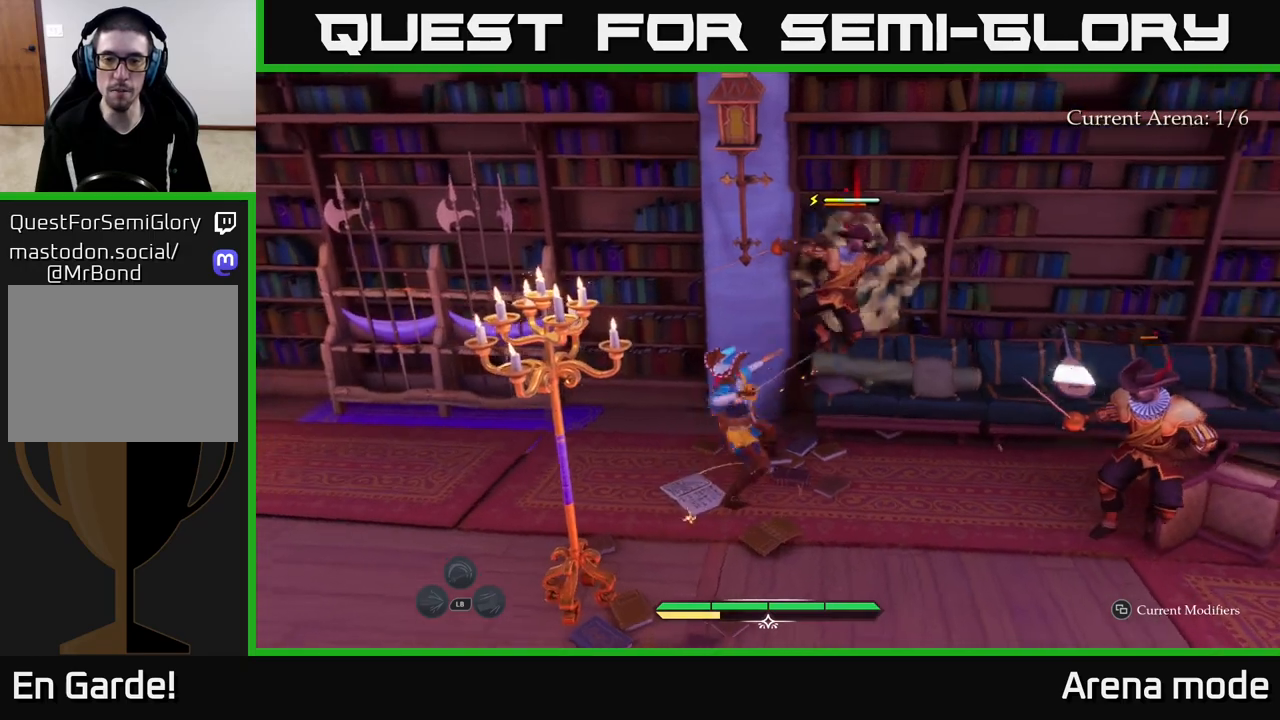
{"buttons": [], "left_stick": "center", "right_stick": "center", "events": [[83, "X", "down"], [100, "left_stick", "center"], [167, "X", "up"]]}
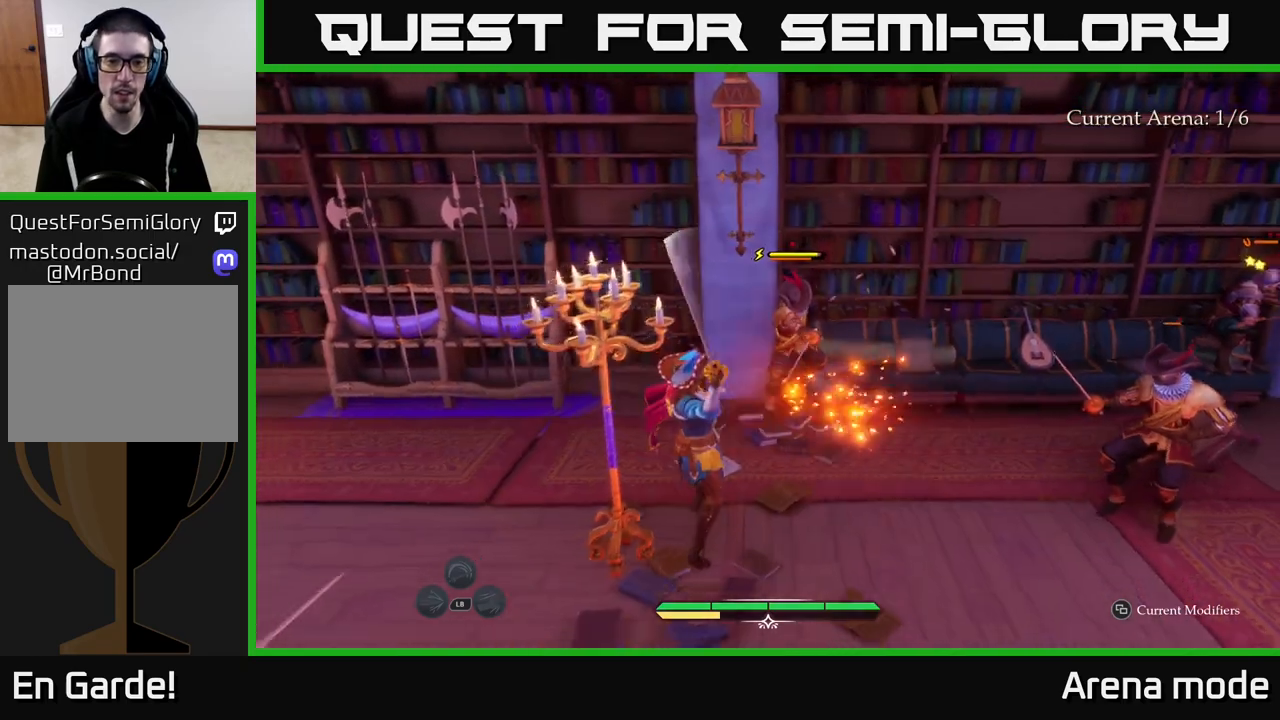
{"buttons": [], "left_stick": "center", "right_stick": "center", "events": []}
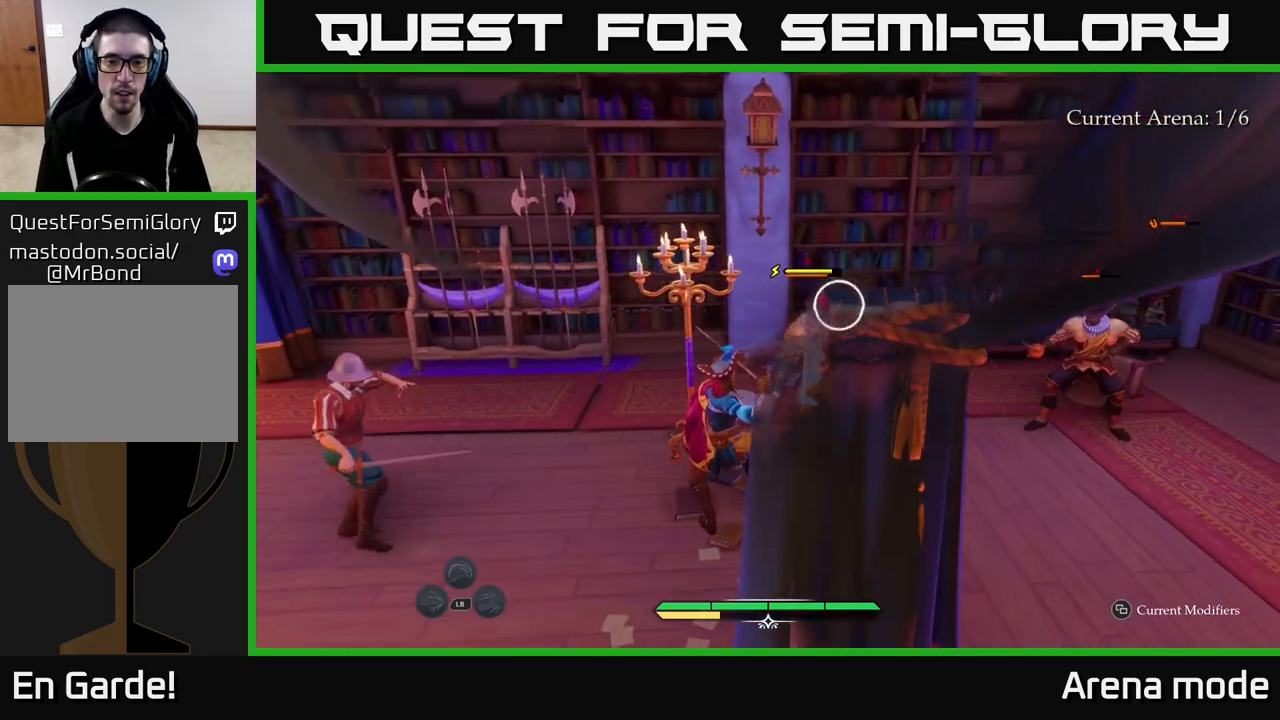
{"buttons": [], "left_stick": "center", "right_stick": "center", "events": [[33, "left_stick", "left"], [100, "B", "down"], [183, "B", "up"], [250, "left_stick", "center"]]}
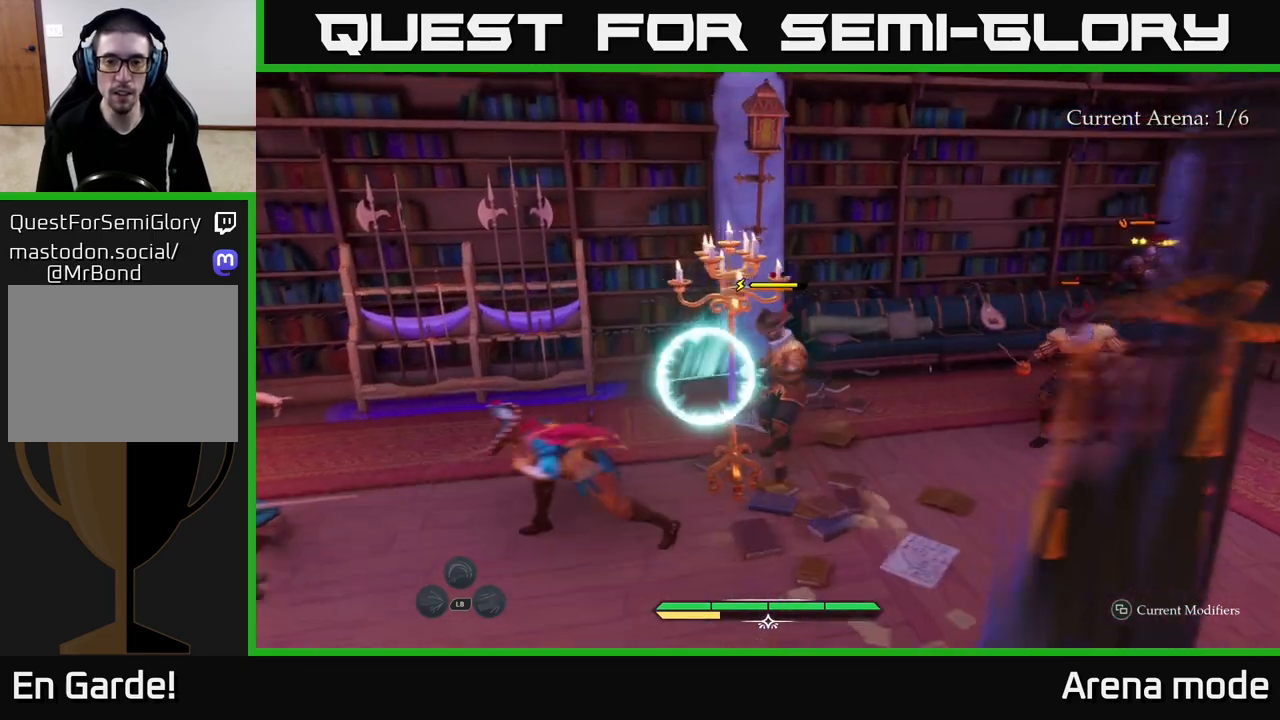
{"buttons": [], "left_stick": "center", "right_stick": "center", "events": [[150, "left_stick", "left"], [183, "B", "down"], [267, "B", "up"], [267, "left_stick", "down-left"], [417, "left_stick", "center"]]}
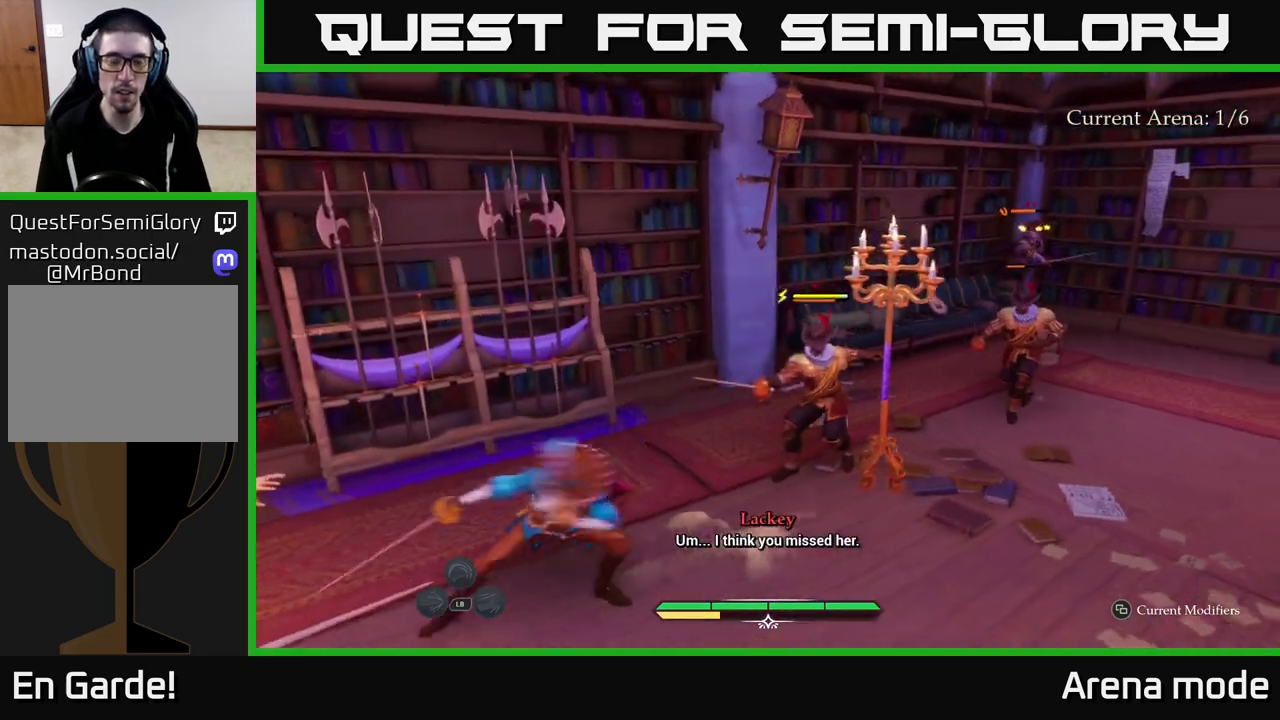
{"buttons": ["R2"], "left_stick": "up-right", "right_stick": "center", "events": [[117, "left_stick", "right"], [217, "left_stick", "up-right"], [400, "R2", "down"]]}